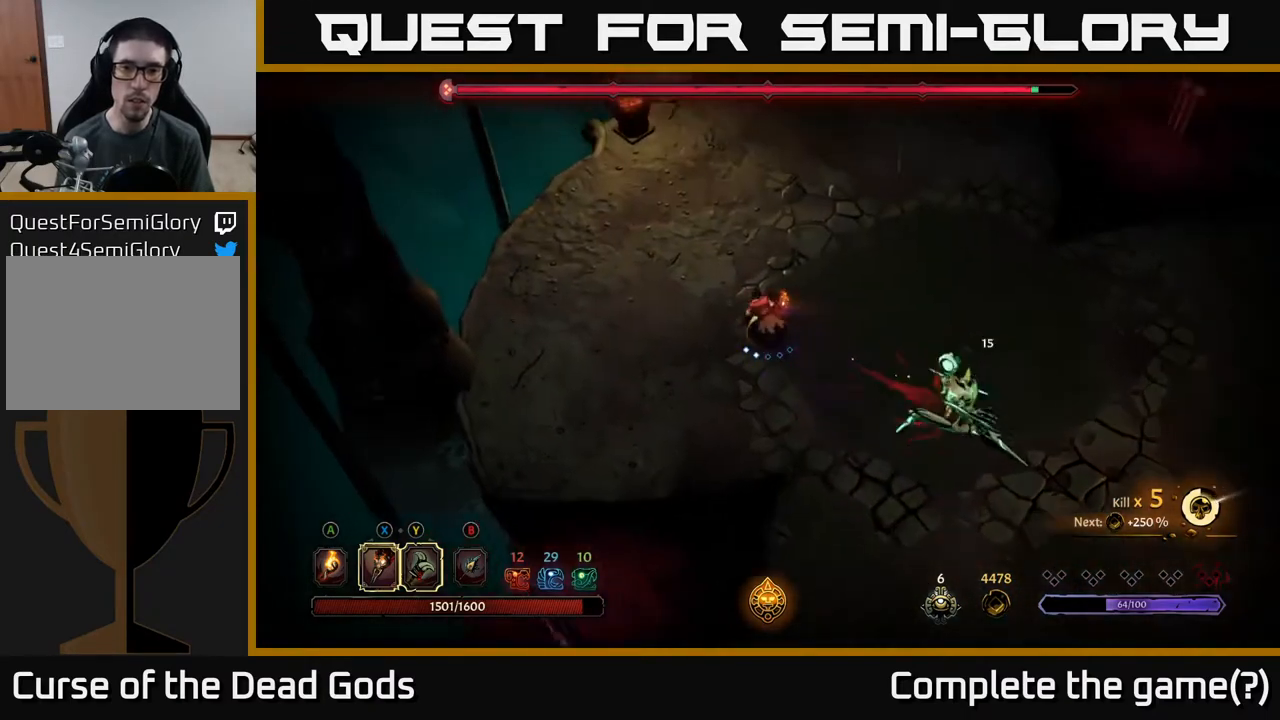
Gameplay with a controller (Xbox layout); each line is a JSON object with the inputs held at the frame after it. "events" lists button and stick changes between this image and that frame as [ms after this image, input, new state], when the widget could be followed in between.
{"buttons": ["R2"], "left_stick": "down-right", "right_stick": "center", "events": [[117, "left_stick", "down-right"], [200, "R2", "down"], [350, "R2", "up"], [417, "R2", "down"]]}
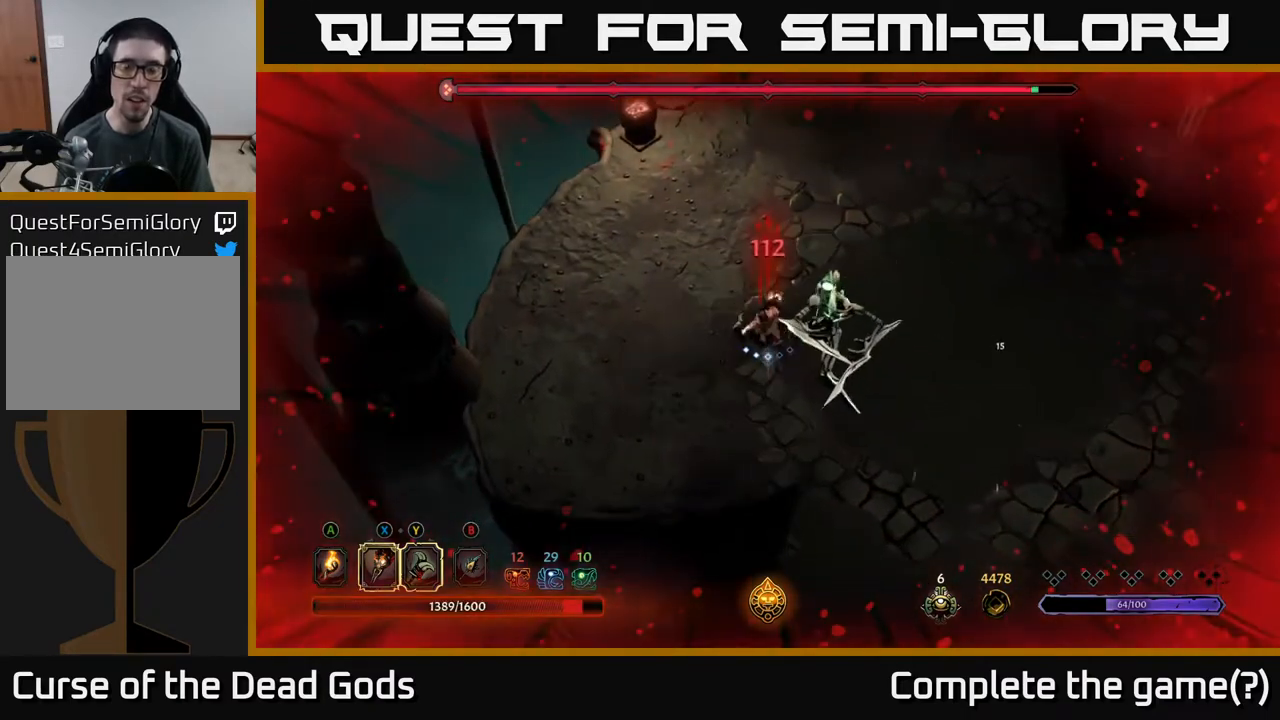
{"buttons": [], "left_stick": "down", "right_stick": "center", "events": [[17, "R2", "up"], [233, "left_stick", "right"], [383, "X", "down"], [483, "X", "up"], [483, "left_stick", "down"]]}
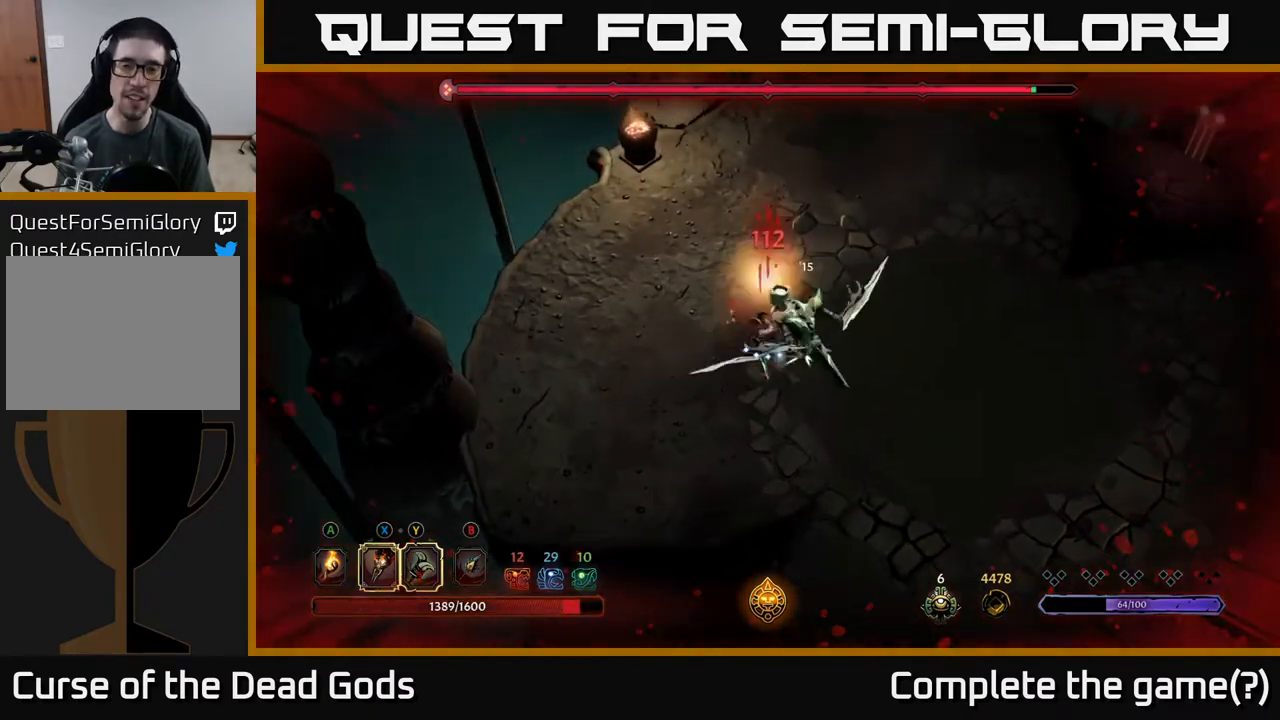
{"buttons": ["X"], "left_stick": "down-right", "right_stick": "center", "events": [[67, "X", "down"], [167, "X", "up"], [233, "left_stick", "down-right"], [250, "X", "down"], [350, "X", "up"], [433, "X", "down"]]}
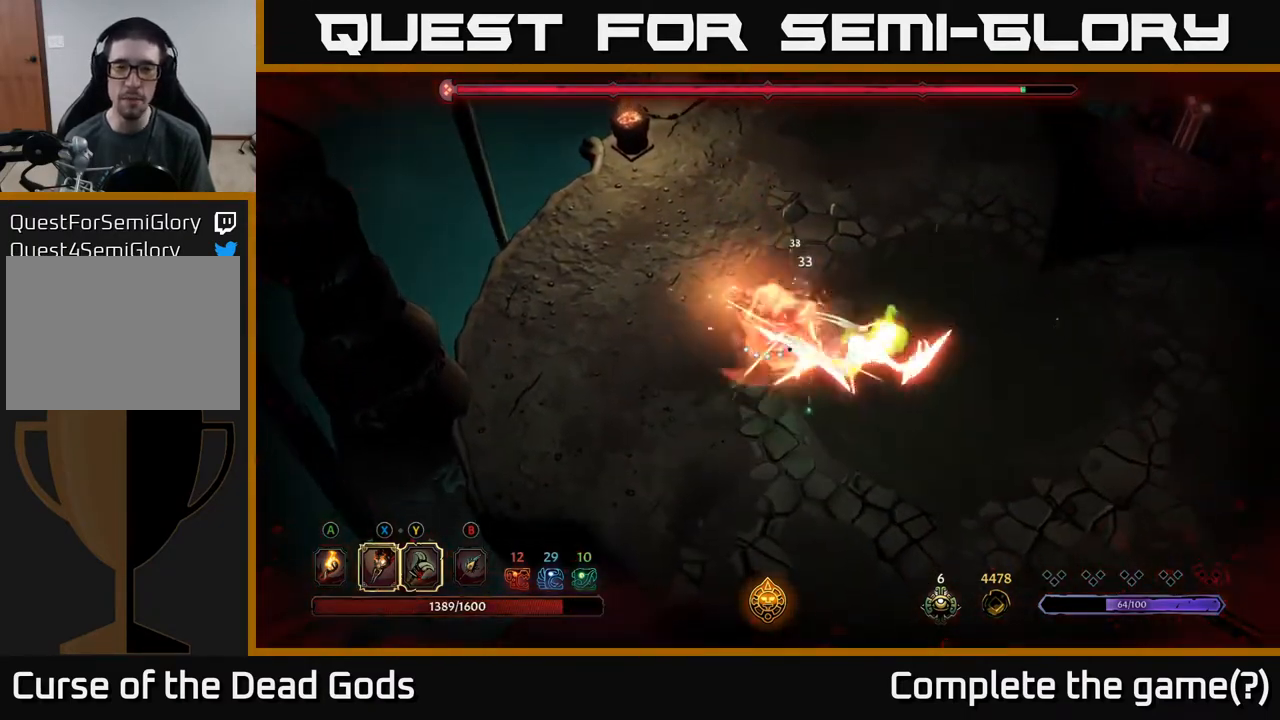
{"buttons": [], "left_stick": "down-right", "right_stick": "center", "events": [[33, "X", "up"], [117, "X", "down"], [217, "X", "up"], [300, "X", "down"], [400, "X", "up"]]}
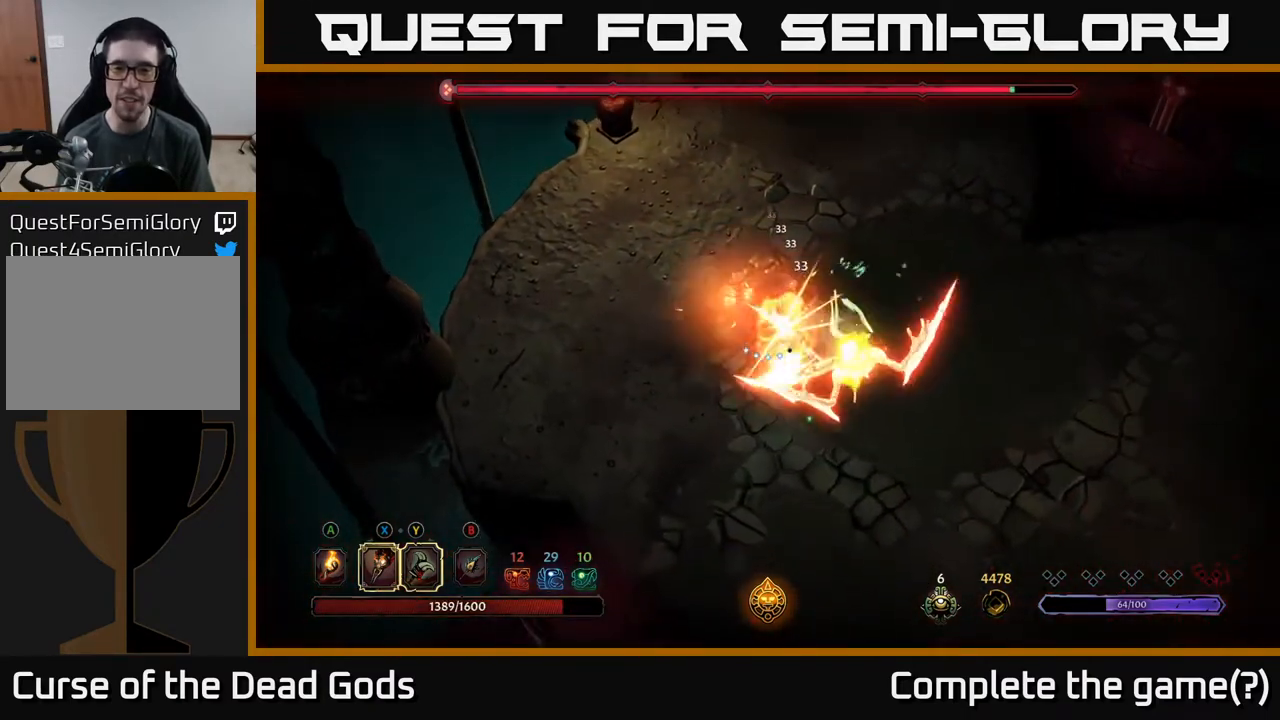
{"buttons": ["Y"], "left_stick": "down-right", "right_stick": "center", "events": [[283, "Y", "down"]]}
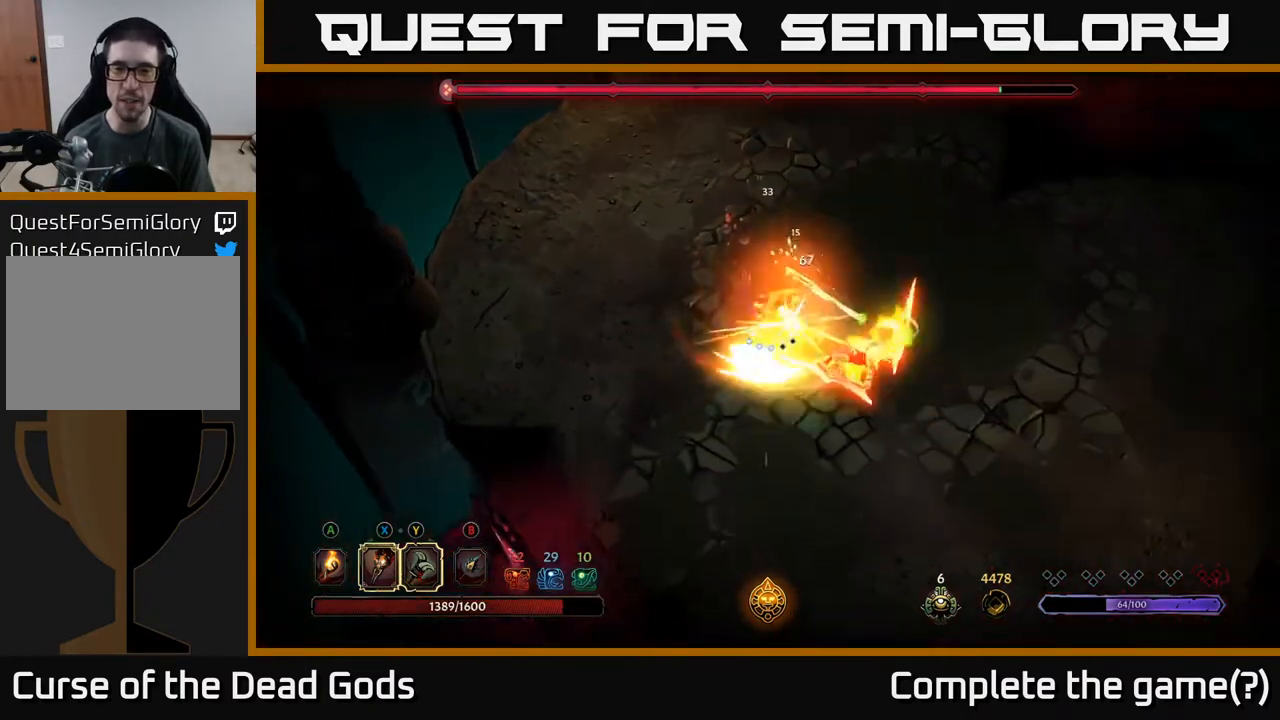
{"buttons": [], "left_stick": "down-right", "right_stick": "center", "events": [[217, "Y", "up"], [300, "Y", "down"], [383, "Y", "up"]]}
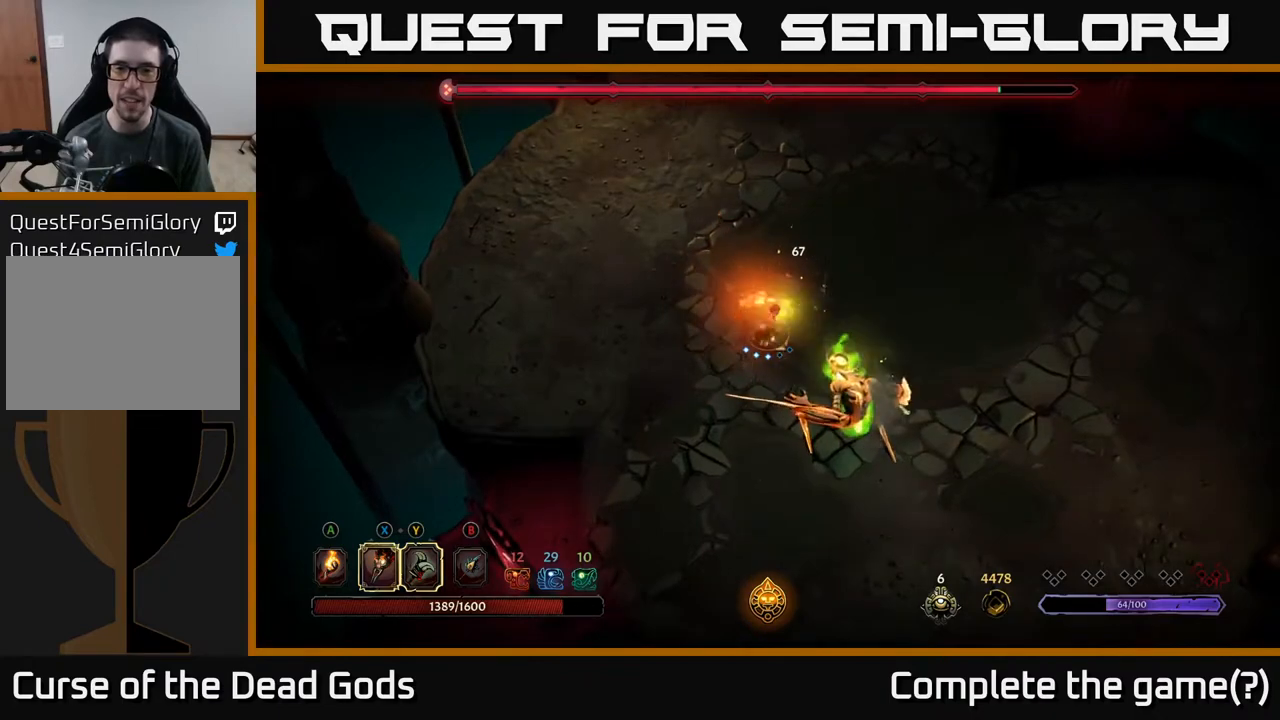
{"buttons": [], "left_stick": "down-right", "right_stick": "center", "events": []}
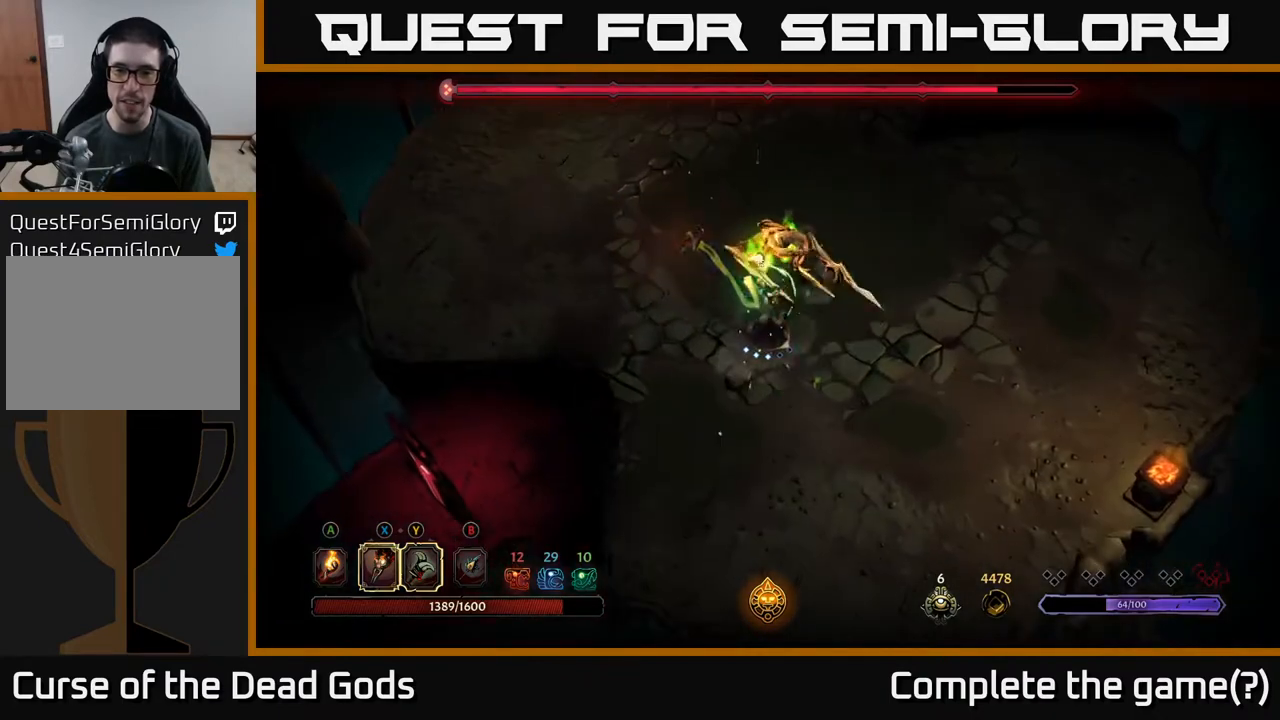
{"buttons": [], "left_stick": "up-left", "right_stick": "center", "events": [[50, "Y", "down"], [117, "Y", "up"], [283, "left_stick", "up"], [383, "left_stick", "up-left"]]}
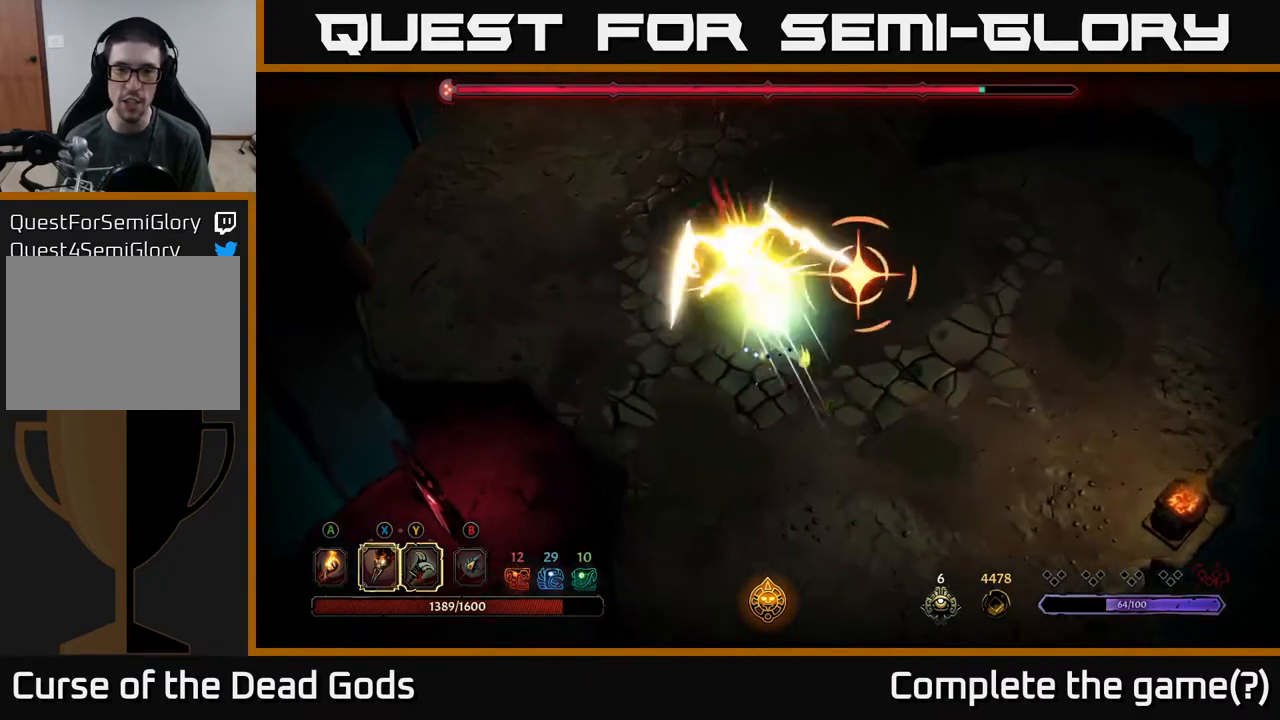
{"buttons": ["R2"], "left_stick": "up", "right_stick": "center", "events": [[200, "left_stick", "center"], [467, "left_stick", "up"], [500, "R2", "down"]]}
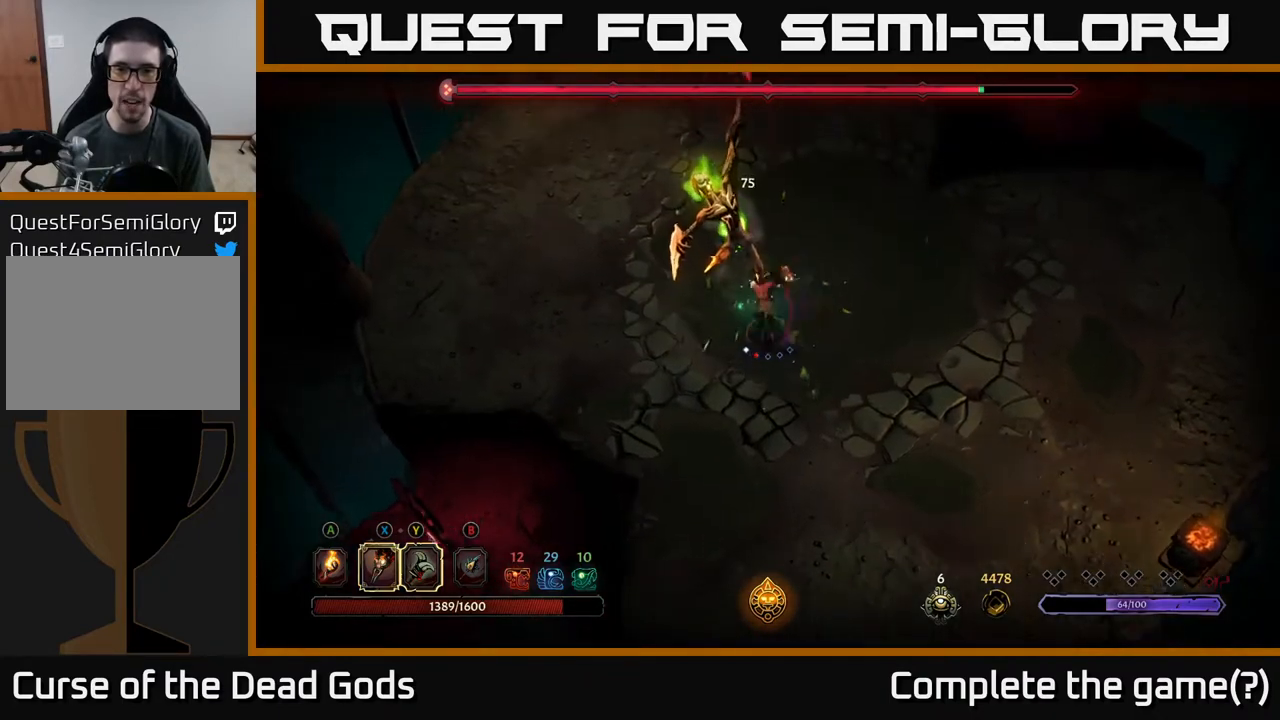
{"buttons": [], "left_stick": "up", "right_stick": "center", "events": [[317, "R2", "up"]]}
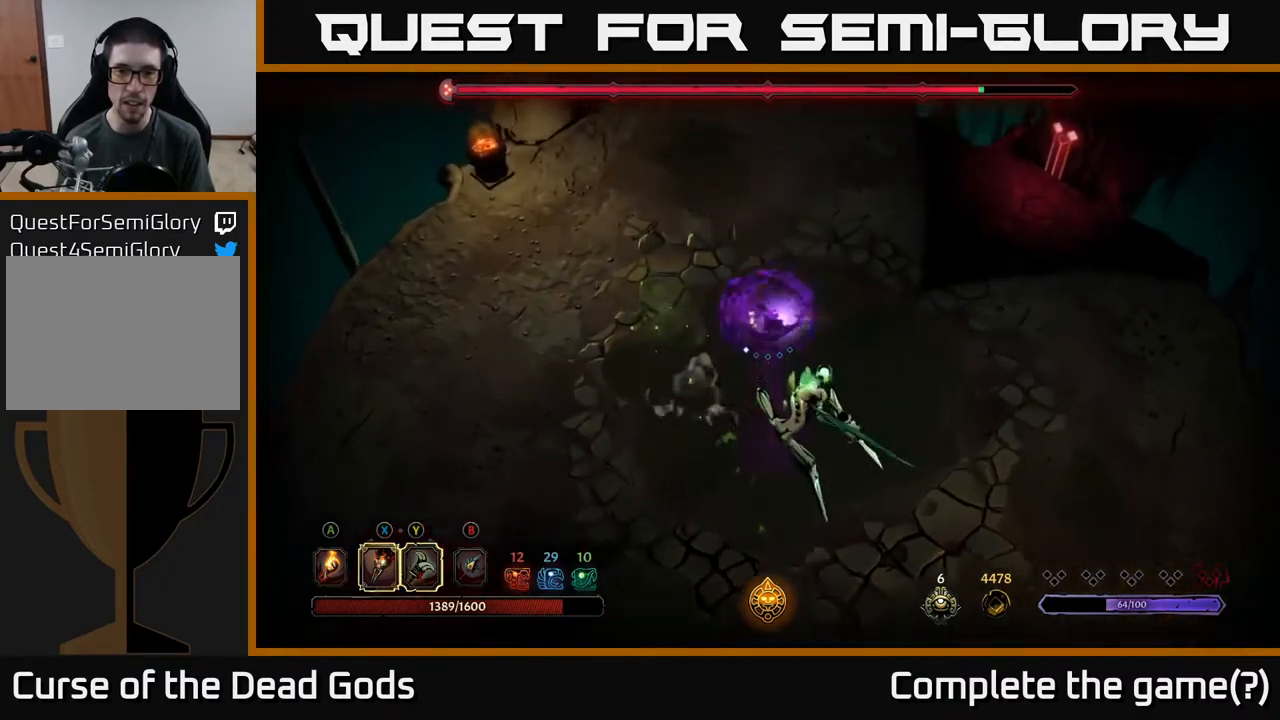
{"buttons": ["R2"], "left_stick": "down", "right_stick": "center", "events": [[383, "left_stick", "down"], [400, "R2", "down"]]}
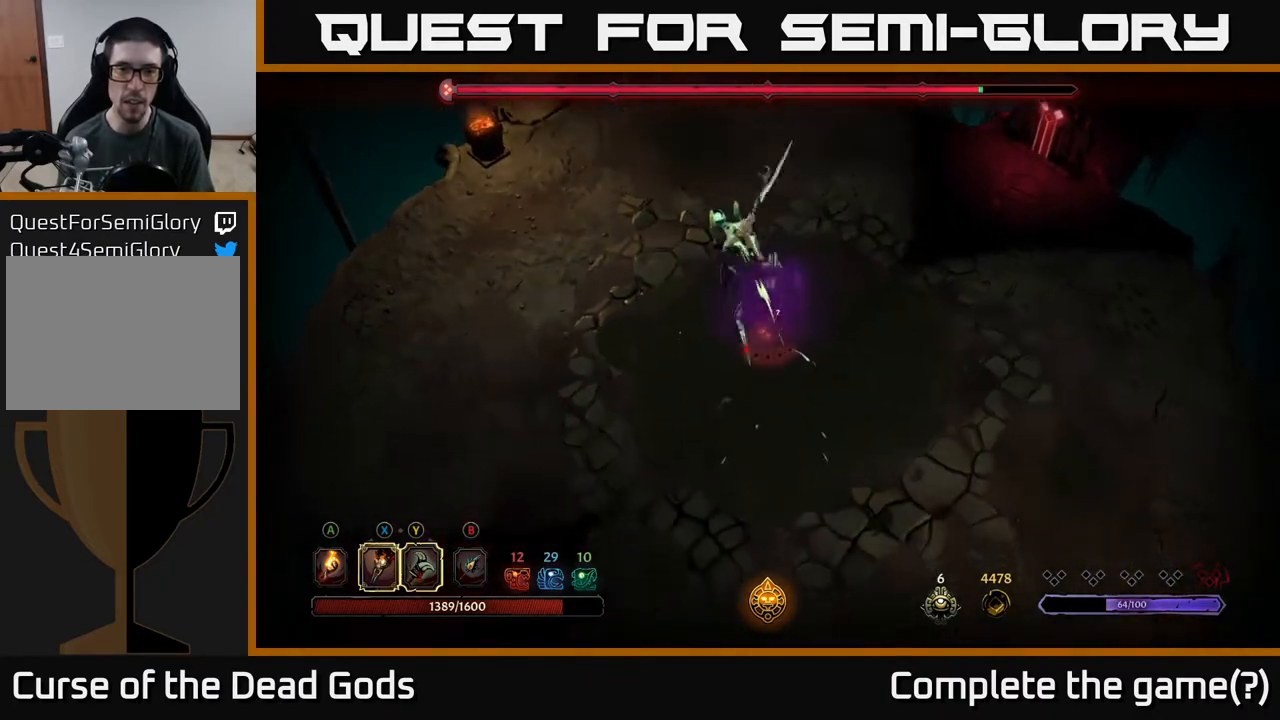
{"buttons": [], "left_stick": "up", "right_stick": "center", "events": [[50, "R2", "up"], [233, "left_stick", "center"], [417, "left_stick", "up"]]}
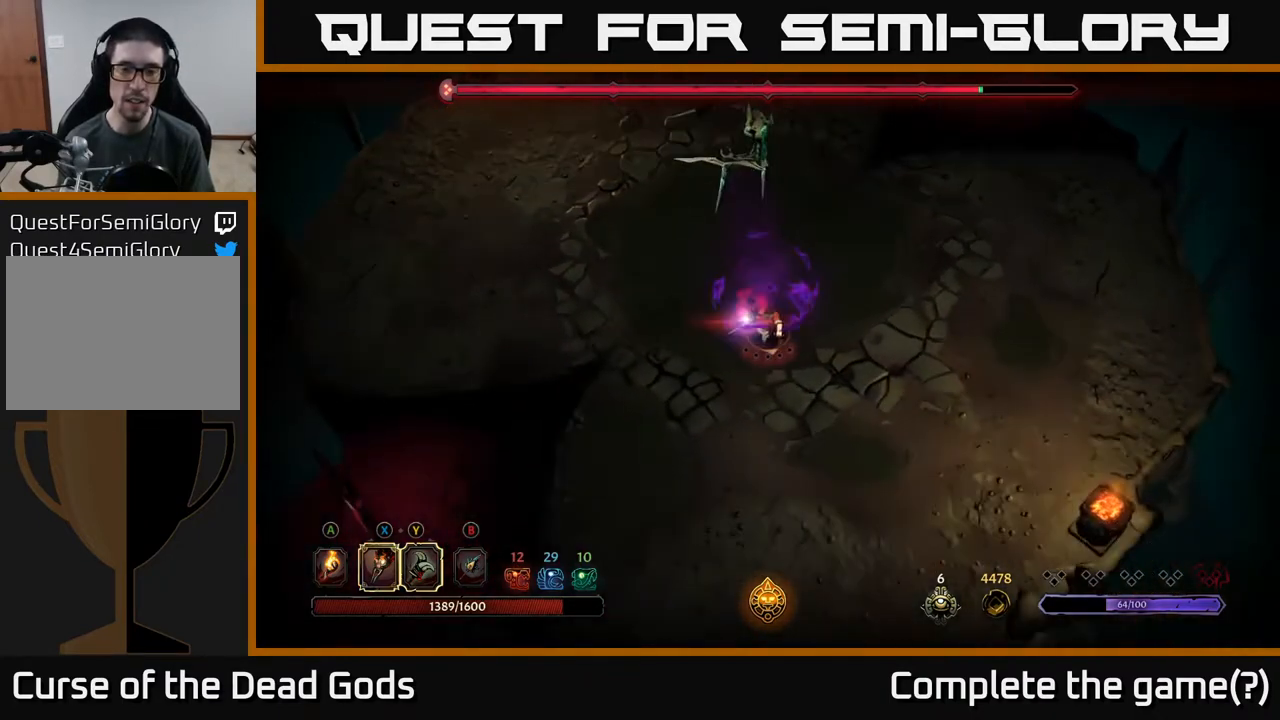
{"buttons": [], "left_stick": "up-right", "right_stick": "center", "events": [[167, "left_stick", "up-right"]]}
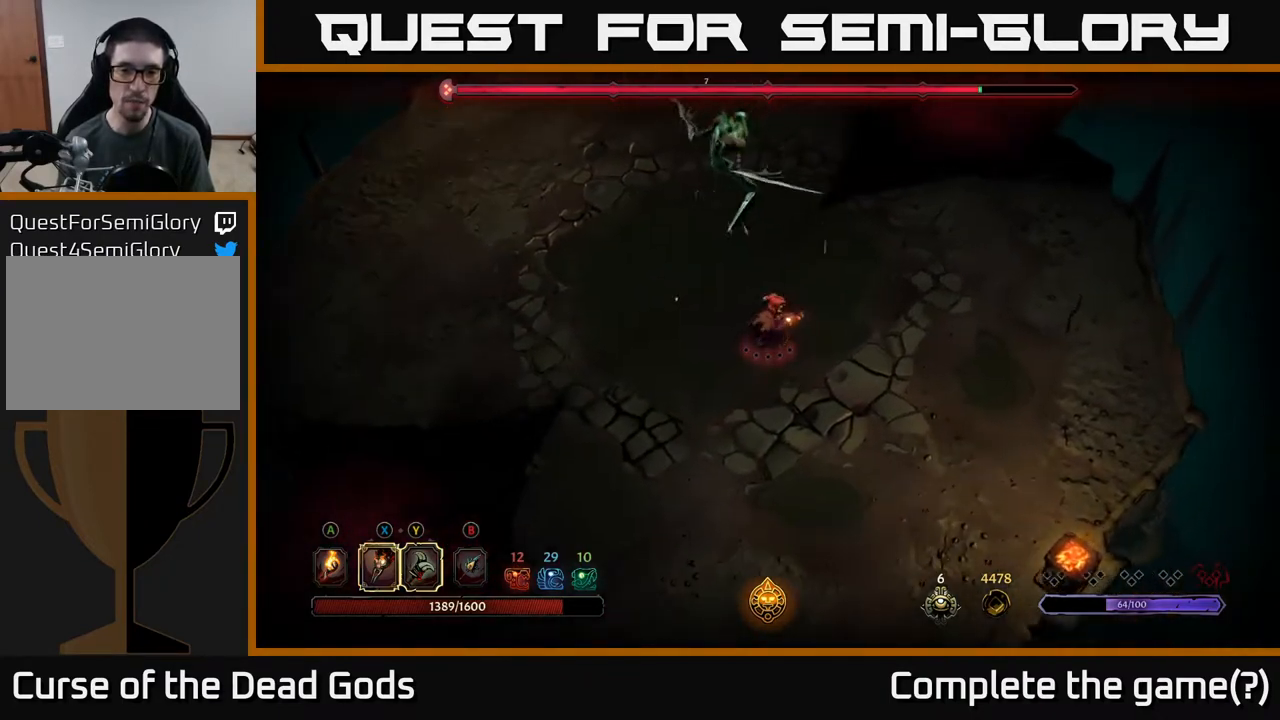
{"buttons": [], "left_stick": "right", "right_stick": "center", "events": [[250, "left_stick", "right"]]}
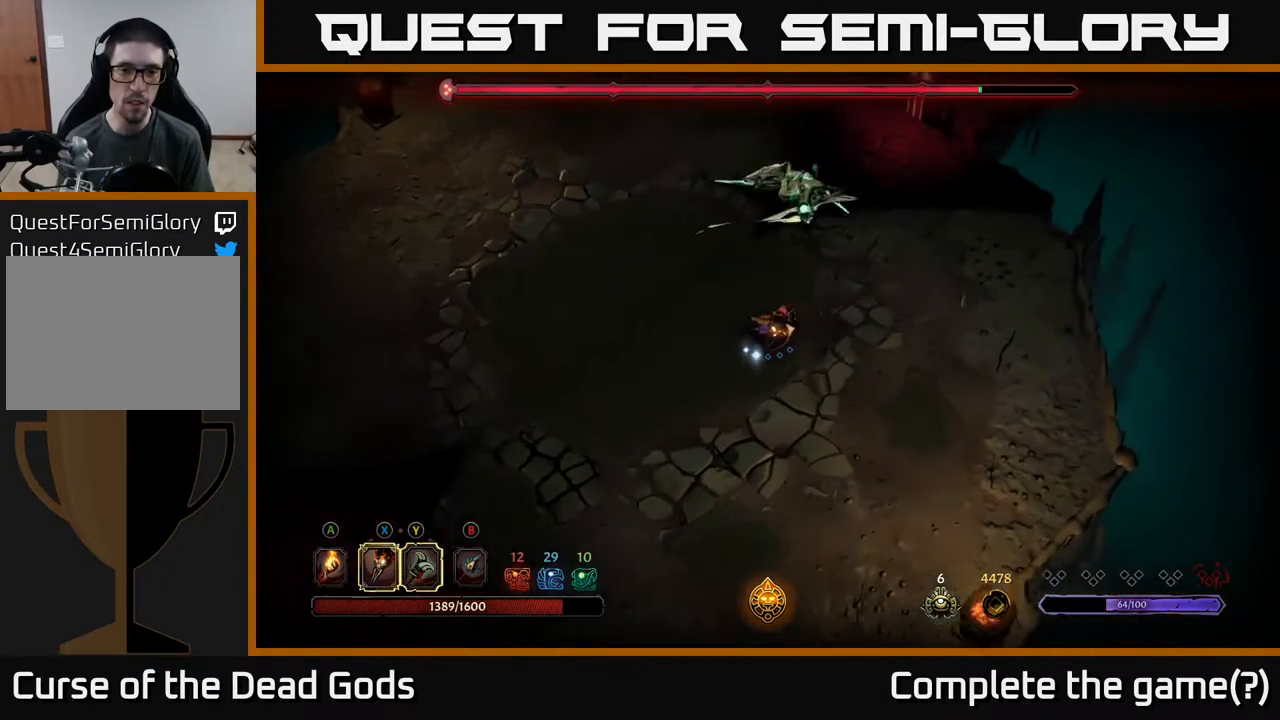
{"buttons": ["Y"], "left_stick": "up-right", "right_stick": "center", "events": [[183, "left_stick", "up-right"], [283, "Y", "down"]]}
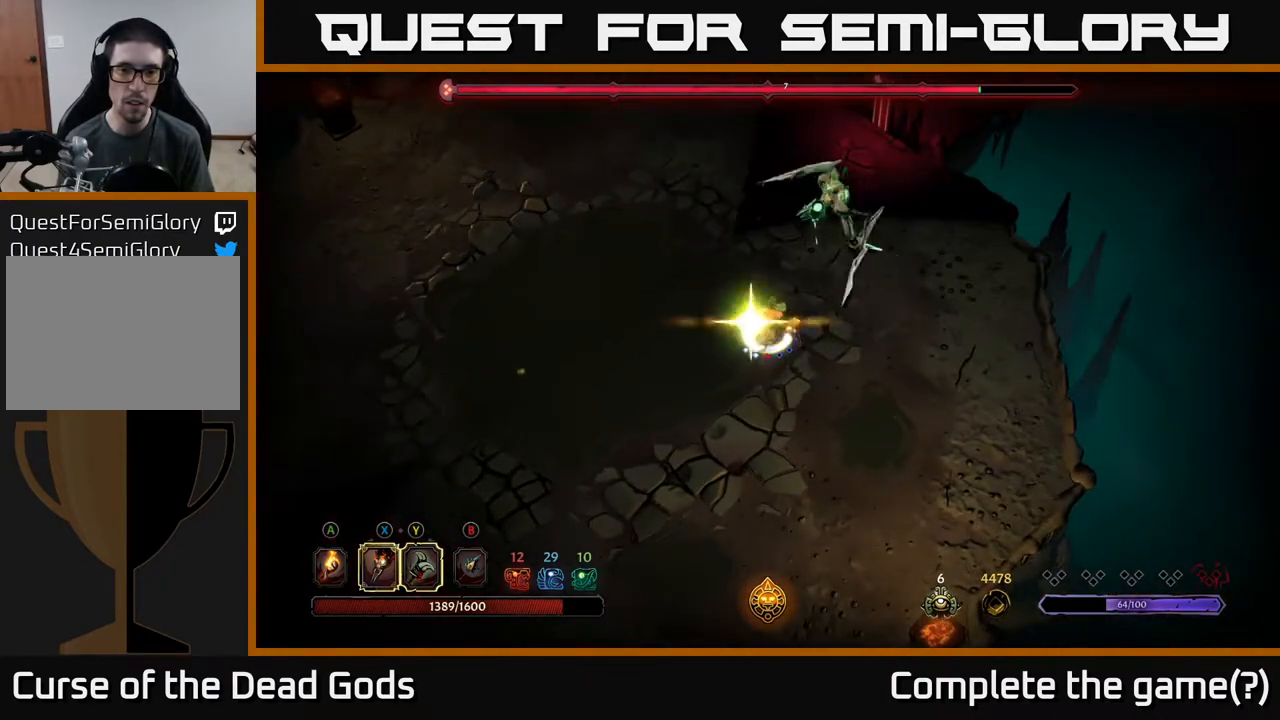
{"buttons": [], "left_stick": "up", "right_stick": "center", "events": [[150, "Y", "up"], [300, "left_stick", "up"]]}
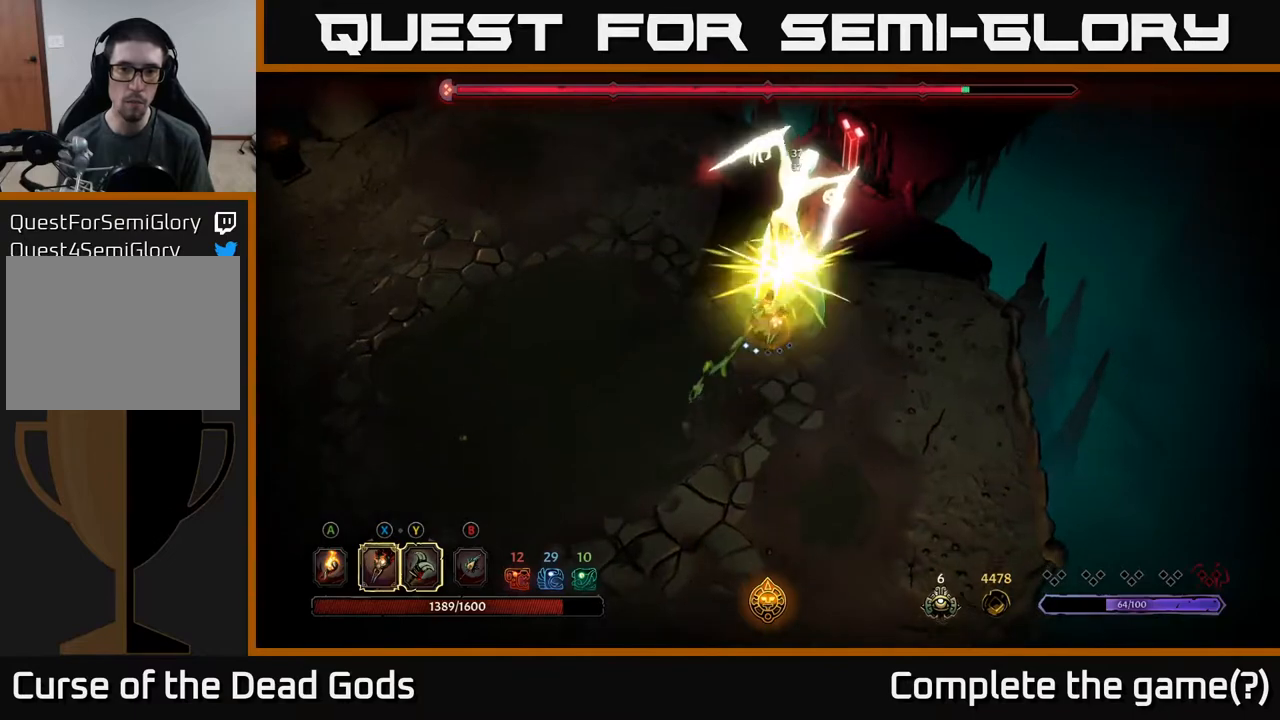
{"buttons": ["R2"], "left_stick": "up", "right_stick": "center", "events": [[283, "left_stick", "up-left"], [300, "R2", "down"], [483, "left_stick", "up"]]}
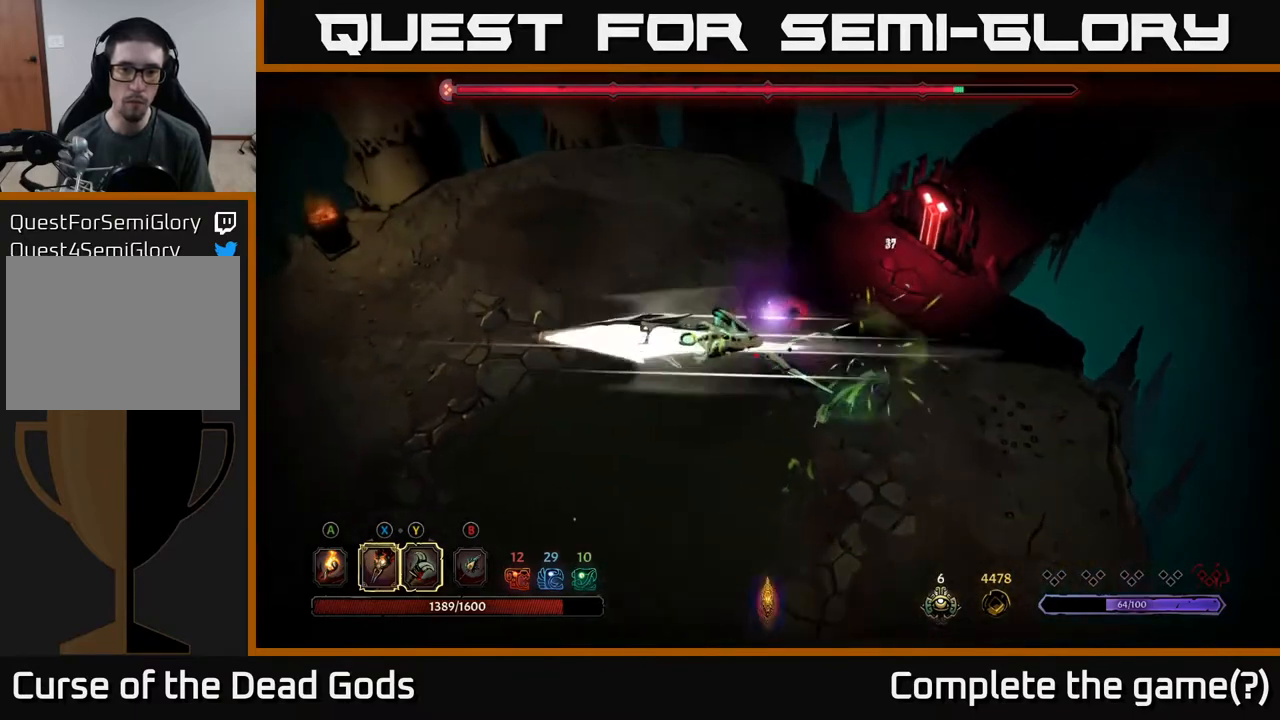
{"buttons": [], "left_stick": "down-right", "right_stick": "center", "events": [[50, "R2", "up"], [483, "left_stick", "down-right"]]}
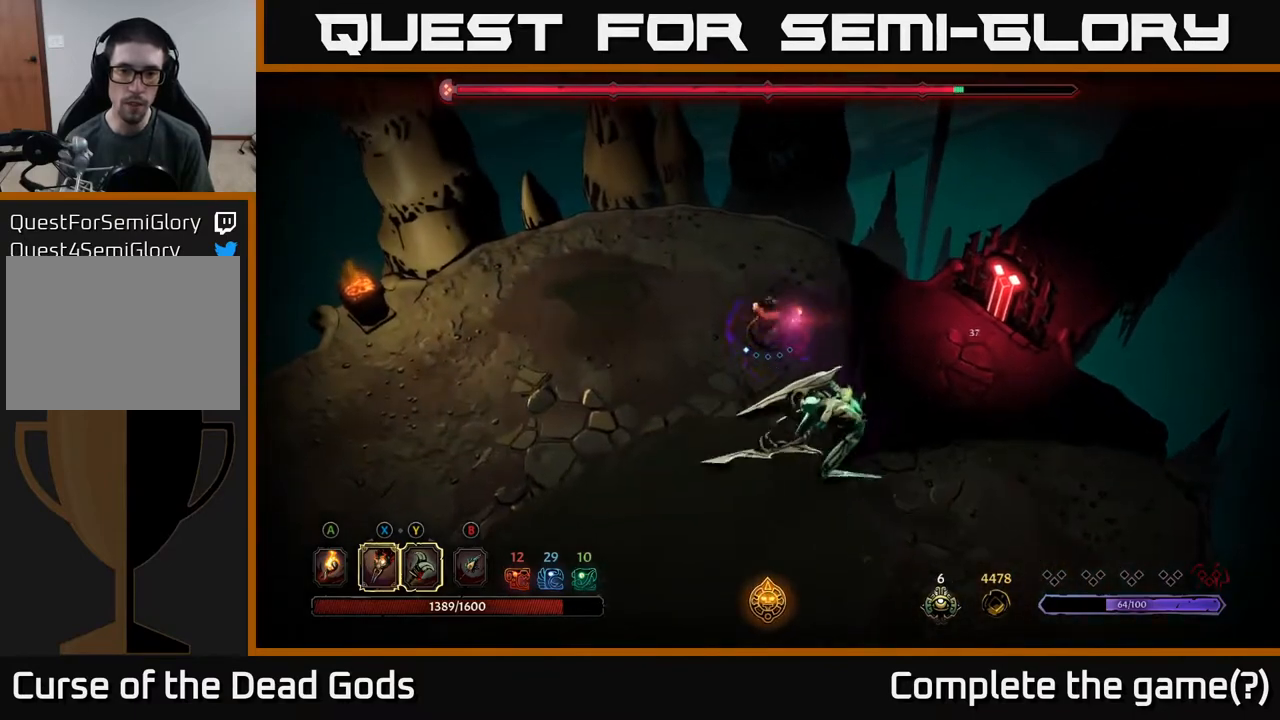
{"buttons": [], "left_stick": "down-right", "right_stick": "center", "events": [[33, "left_stick", "down"], [67, "X", "down"], [150, "X", "up"], [217, "left_stick", "down-right"], [300, "X", "down"], [383, "X", "up"]]}
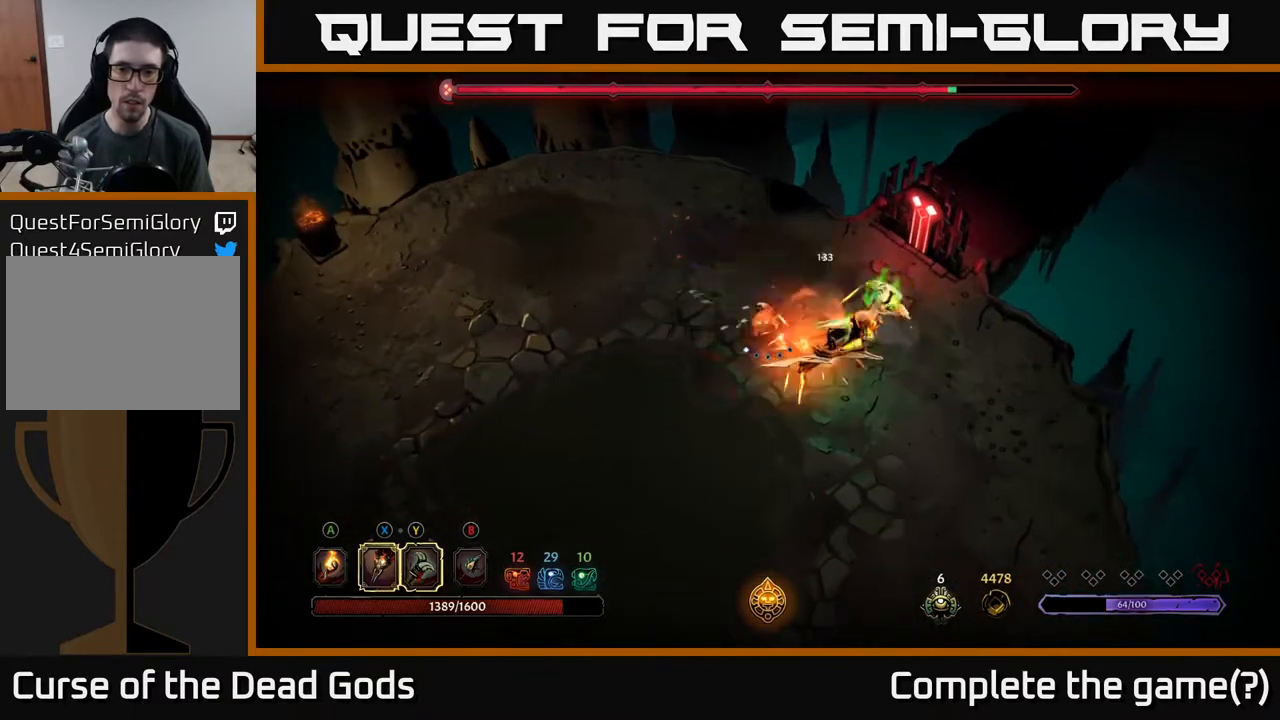
{"buttons": [], "left_stick": "down-right", "right_stick": "center", "events": [[17, "X", "down"], [117, "X", "up"], [250, "X", "down"], [367, "X", "up"]]}
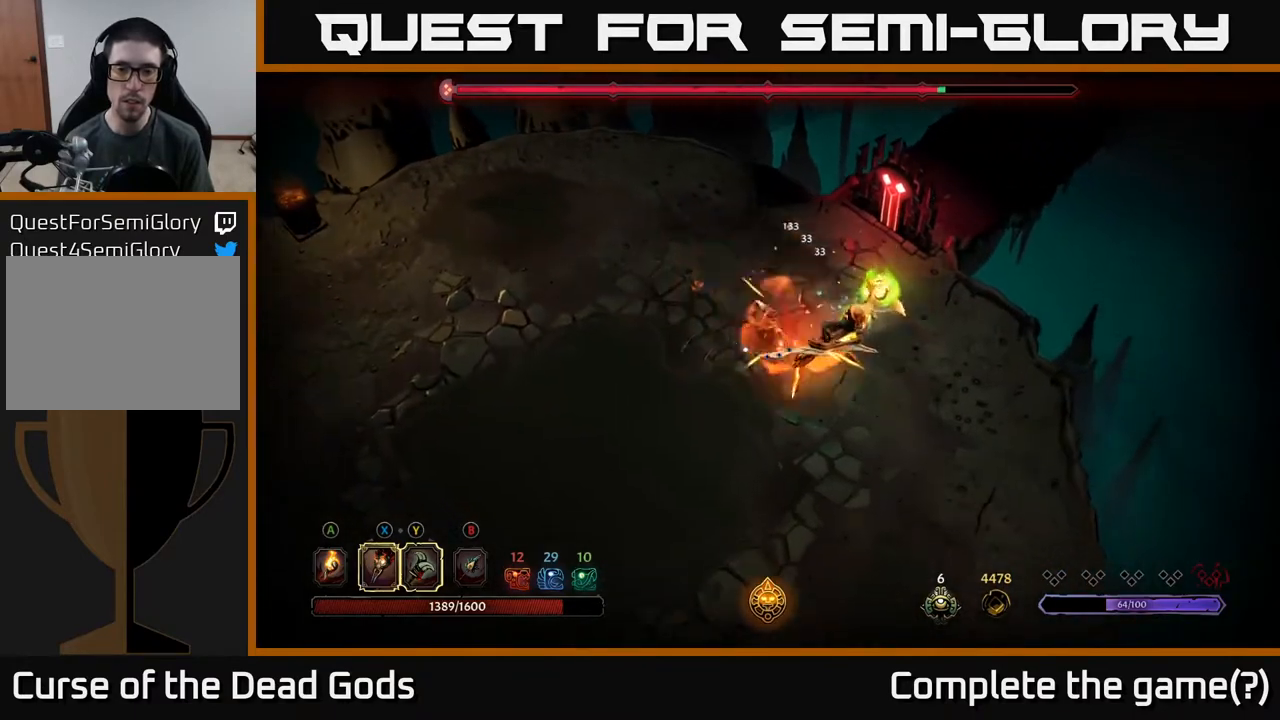
{"buttons": [], "left_stick": "left", "right_stick": "center", "events": [[50, "left_stick", "center"], [233, "left_stick", "left"]]}
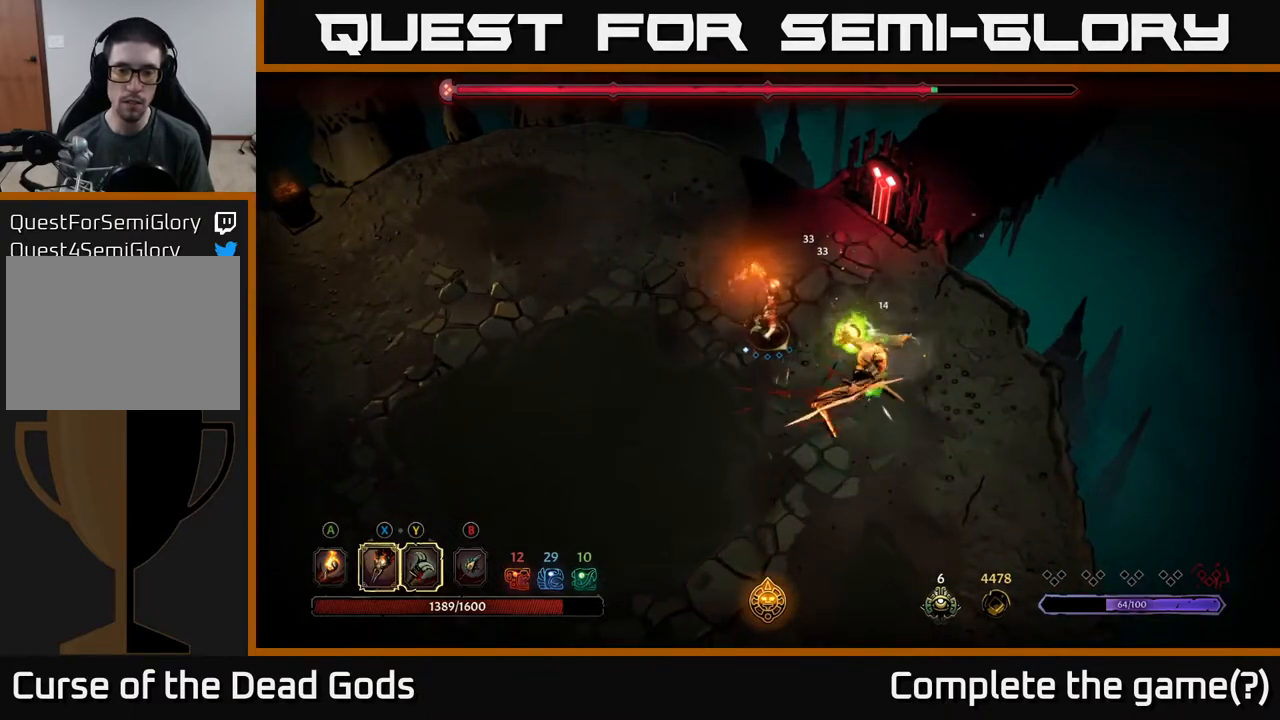
{"buttons": [], "left_stick": "down-left", "right_stick": "center", "events": [[117, "left_stick", "down-left"]]}
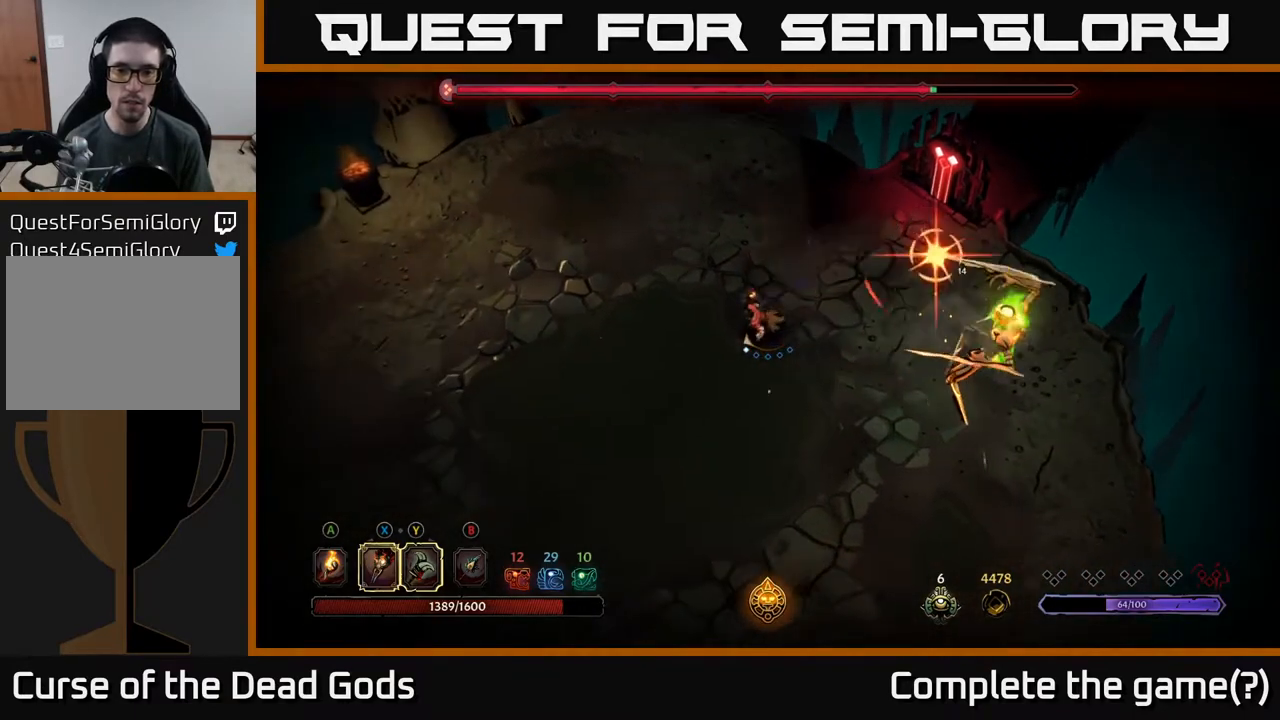
{"buttons": ["R2"], "left_stick": "down", "right_stick": "center", "events": [[267, "left_stick", "down"], [300, "R2", "down"]]}
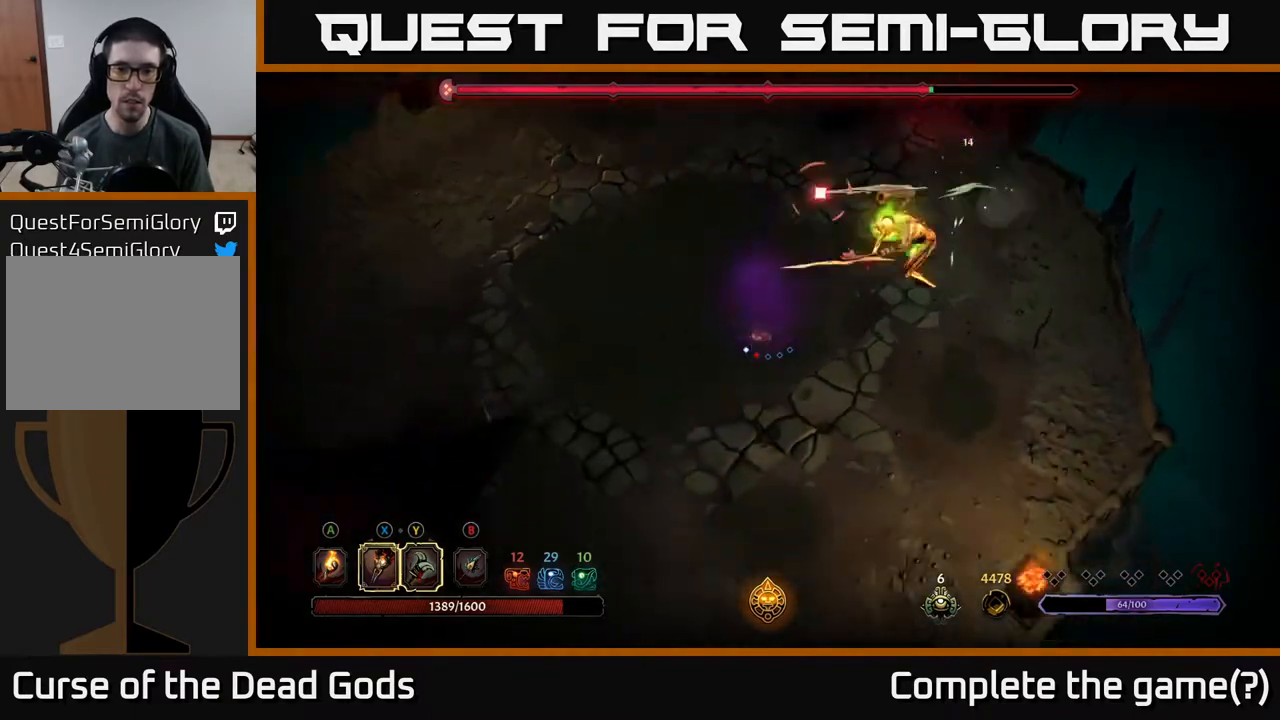
{"buttons": [], "left_stick": "down-right", "right_stick": "center", "events": [[67, "R2", "up"], [100, "left_stick", "down-right"]]}
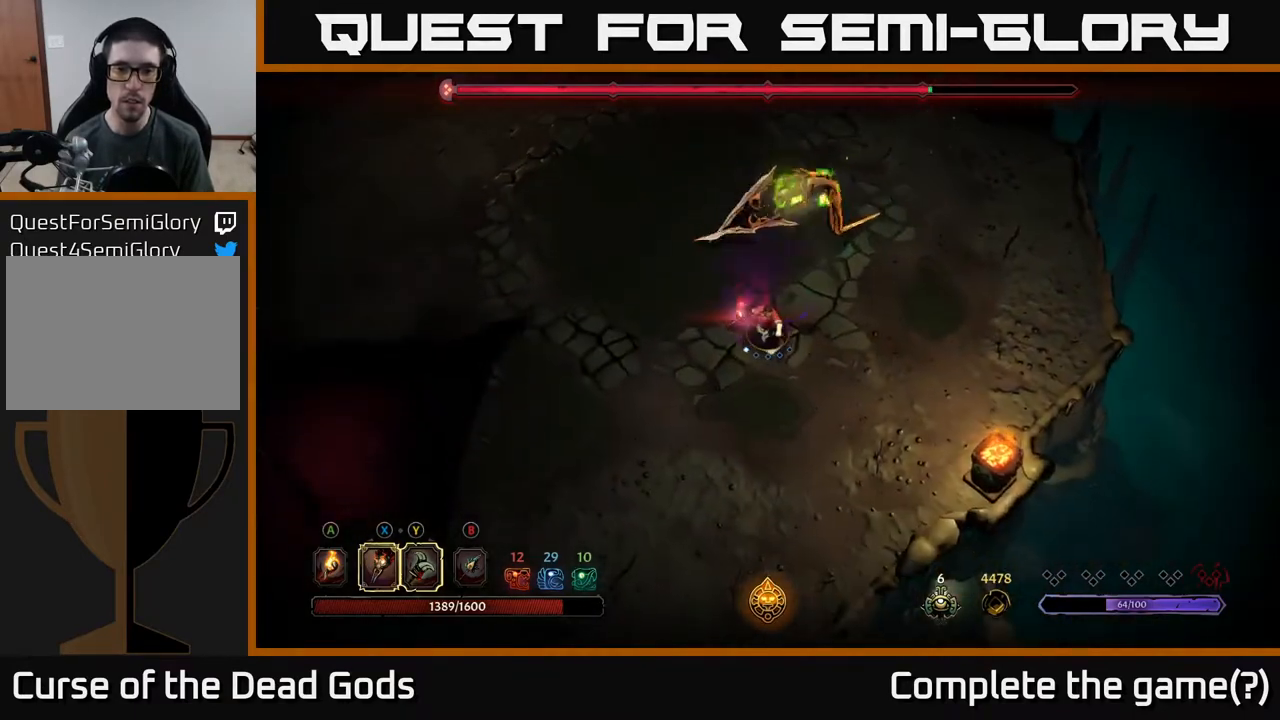
{"buttons": [], "left_stick": "right", "right_stick": "center", "events": [[250, "left_stick", "right"]]}
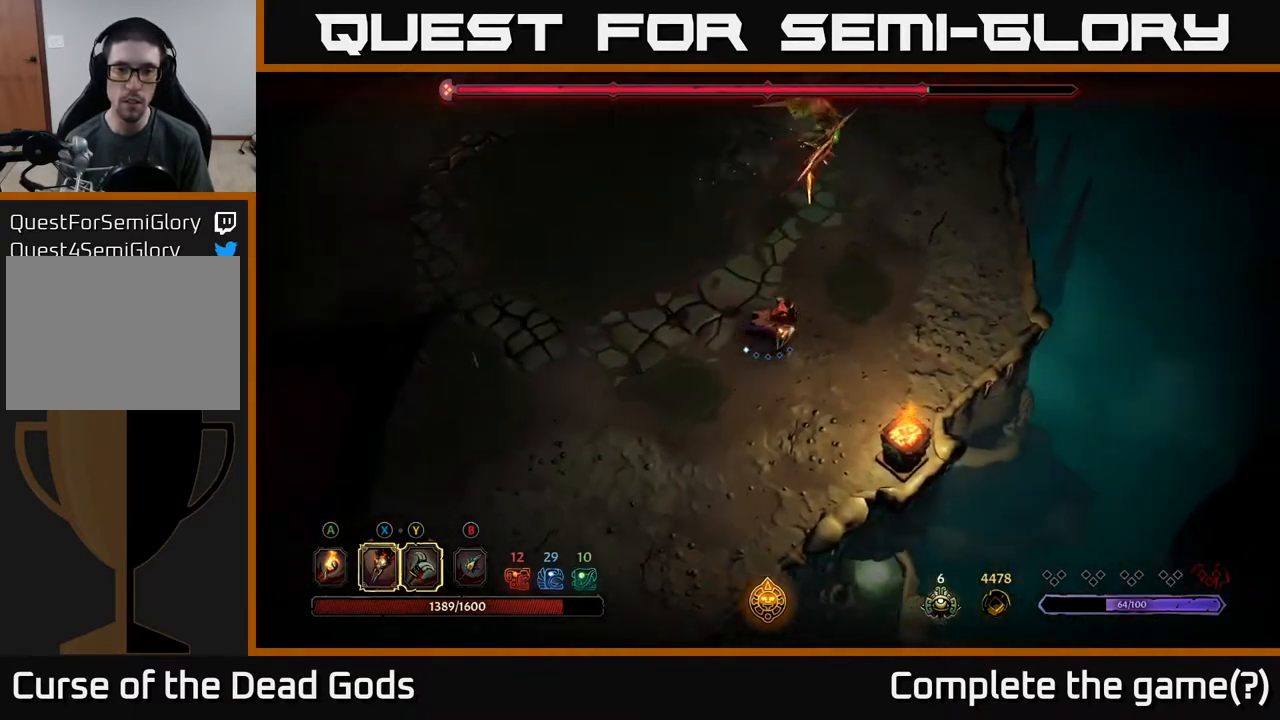
{"buttons": [], "left_stick": "right", "right_stick": "center", "events": []}
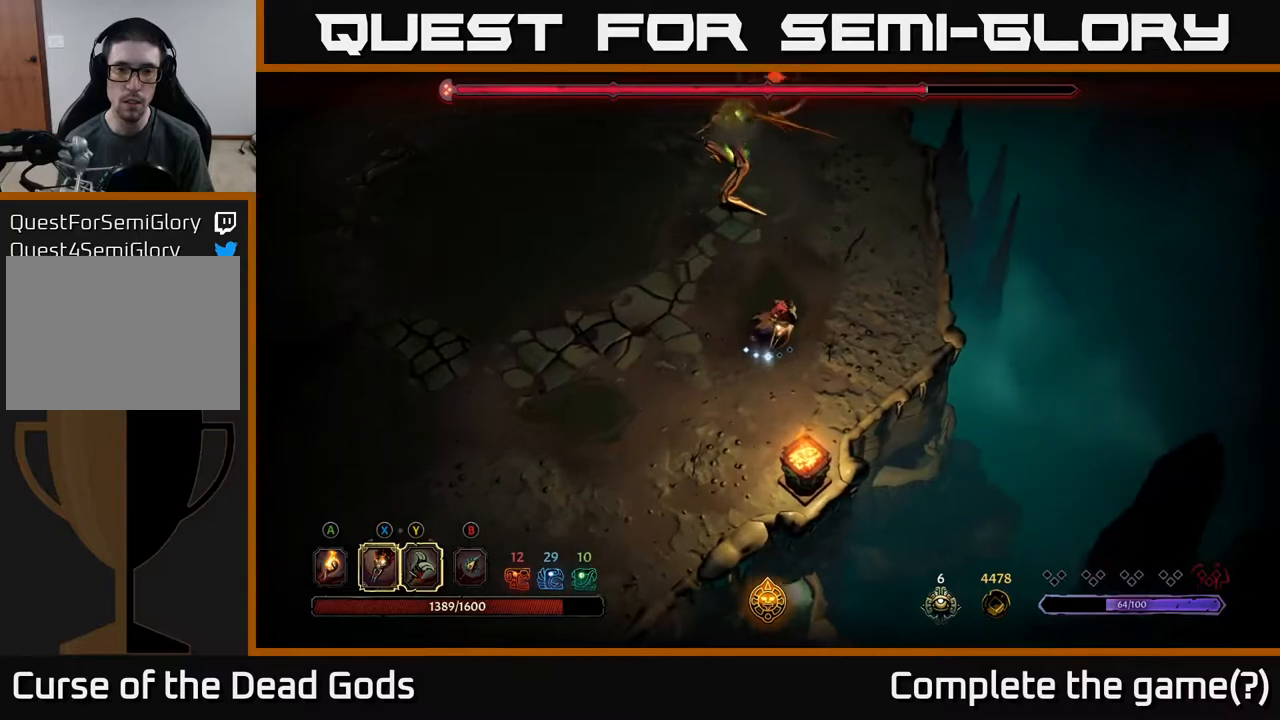
{"buttons": ["R2"], "left_stick": "up", "right_stick": "center", "events": [[150, "left_stick", "up"], [233, "R2", "down"]]}
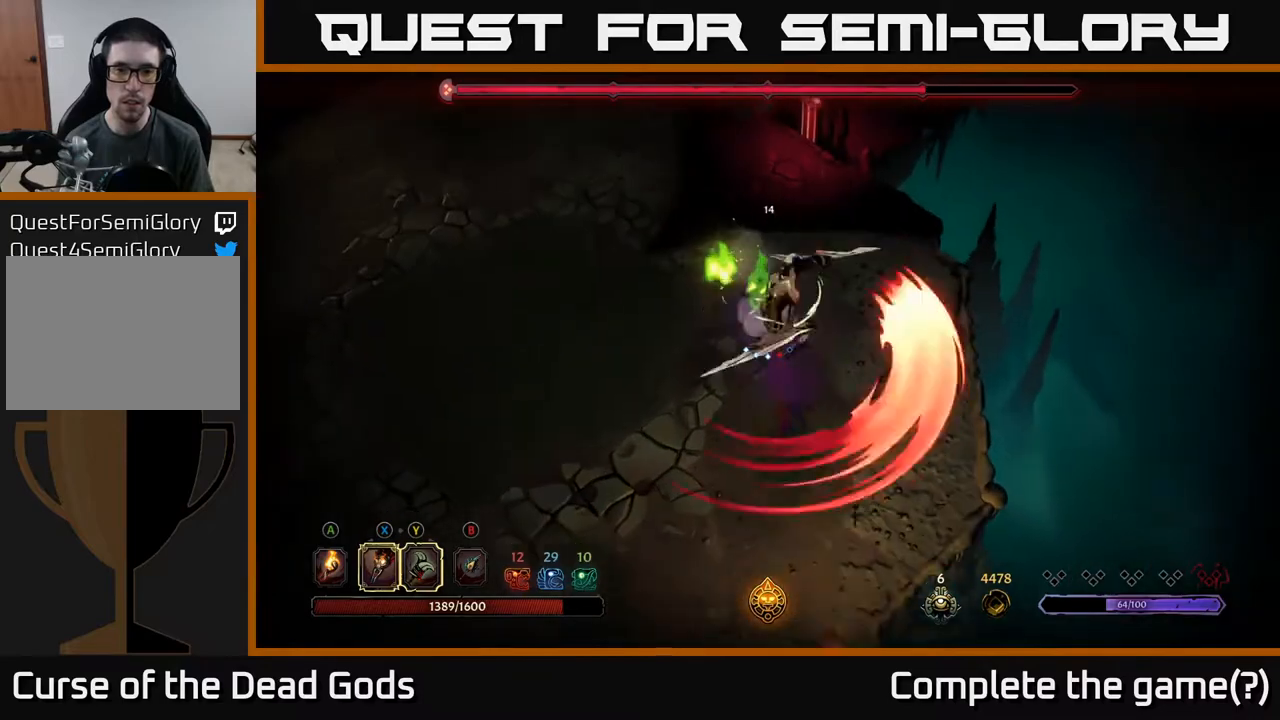
{"buttons": ["R2"], "left_stick": "up", "right_stick": "center", "events": [[150, "R2", "up"], [350, "R2", "down"]]}